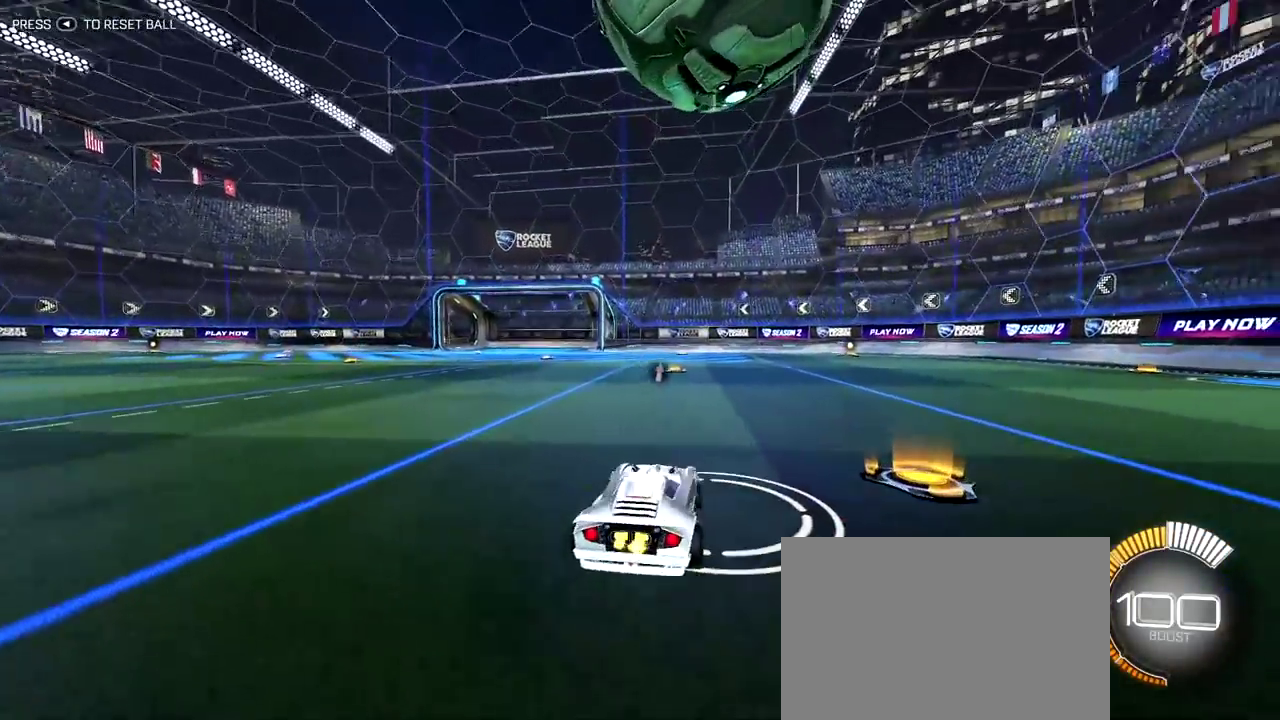
Gameplay with a controller (PlayStation layout); each line is a JSON object with the inputs held at the frame after it (dt_ms = milliseconds from this image to that frame). "events" lists button and stick changes between this image and that frame as [ms after this image, input, new state], when the widget could be followed in between. Not read: L1 L3 R1 R3.
{"dt_ms": 500, "buttons": ["R2"], "left_stick": "center", "right_stick": "center", "events": [[133, "R2", "down"], [317, "R2", "up"], [417, "R2", "down"]]}
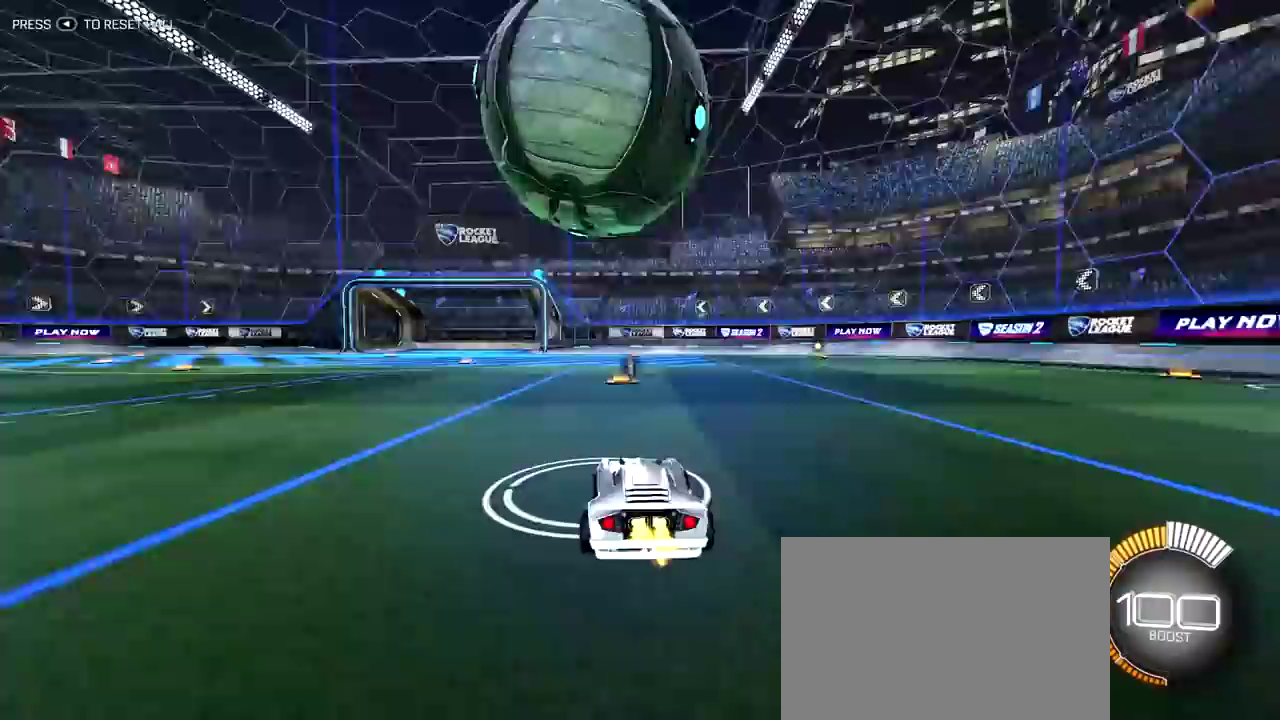
{"dt_ms": 600, "buttons": [], "left_stick": "center", "right_stick": "center", "events": [[83, "R2", "up"], [233, "R2", "down"], [567, "R2", "up"]]}
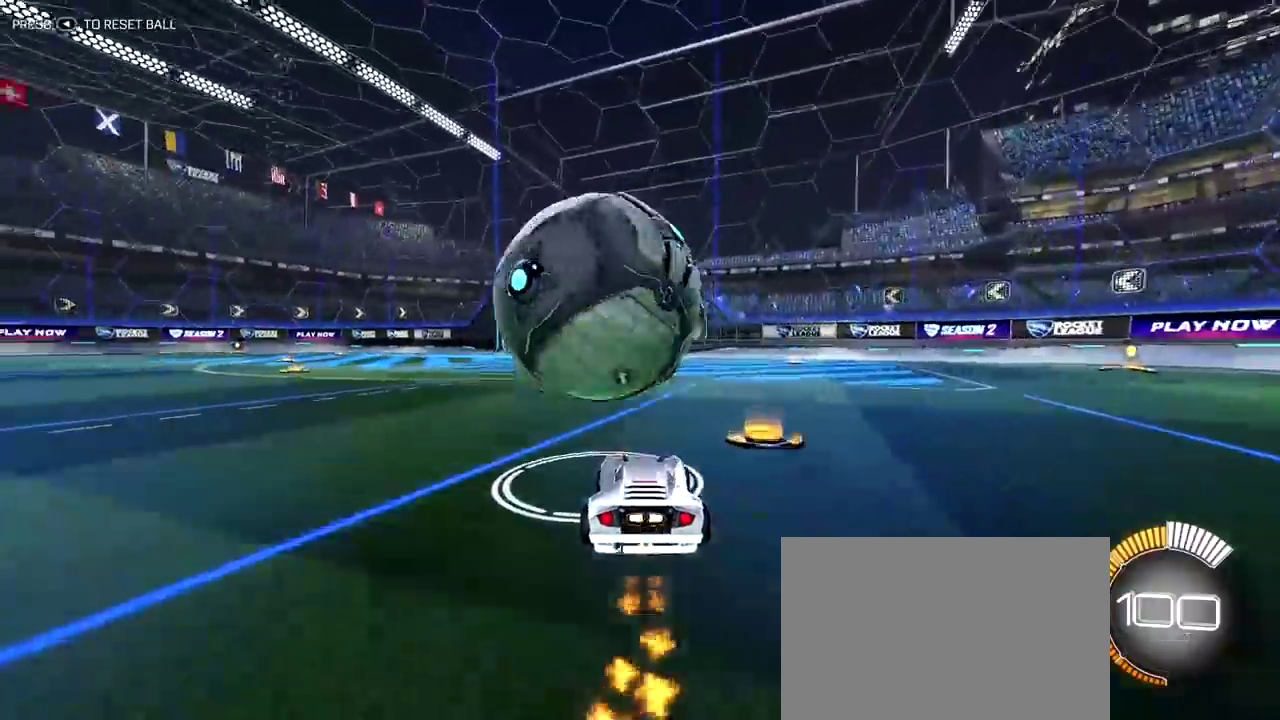
{"dt_ms": 400, "buttons": [], "left_stick": "center", "right_stick": "center", "events": []}
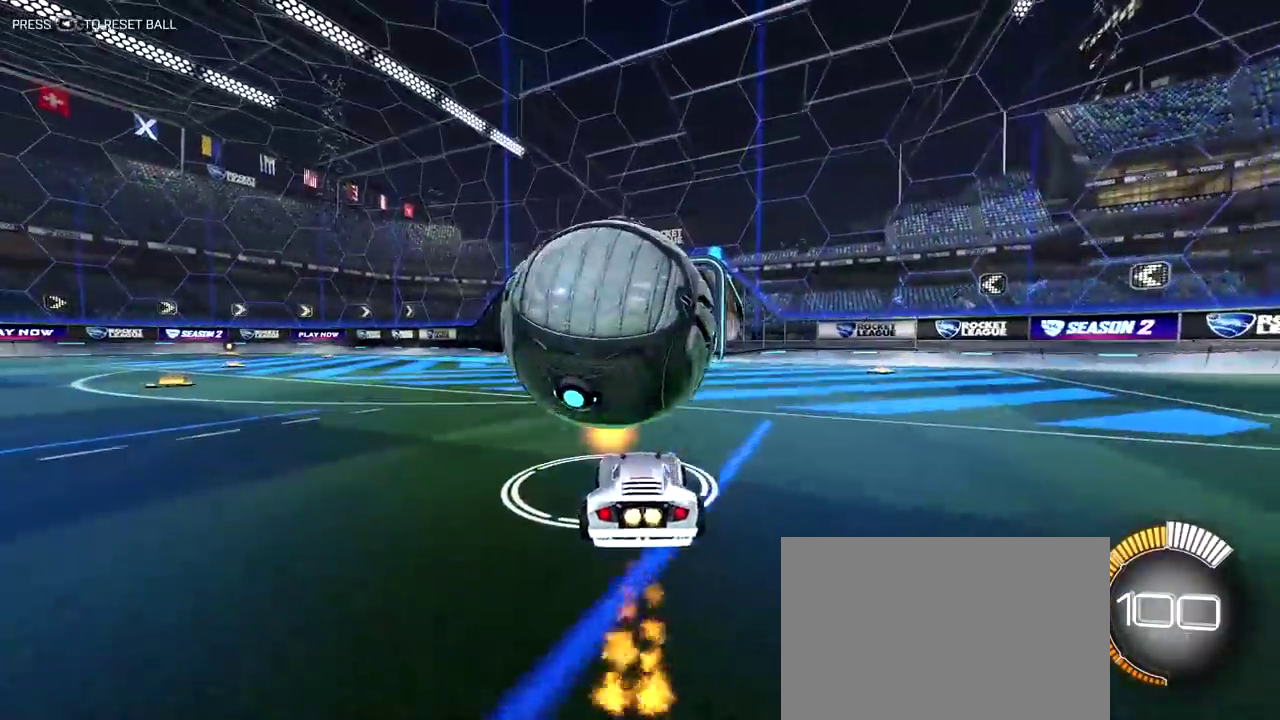
{"dt_ms": 500, "buttons": [], "left_stick": "up-left", "right_stick": "center", "events": [[67, "CROSS", "down"], [233, "left_stick", "down-right"], [333, "left_stick", "center"], [367, "CROSS", "up"], [383, "left_stick", "left"], [433, "left_stick", "up-left"]]}
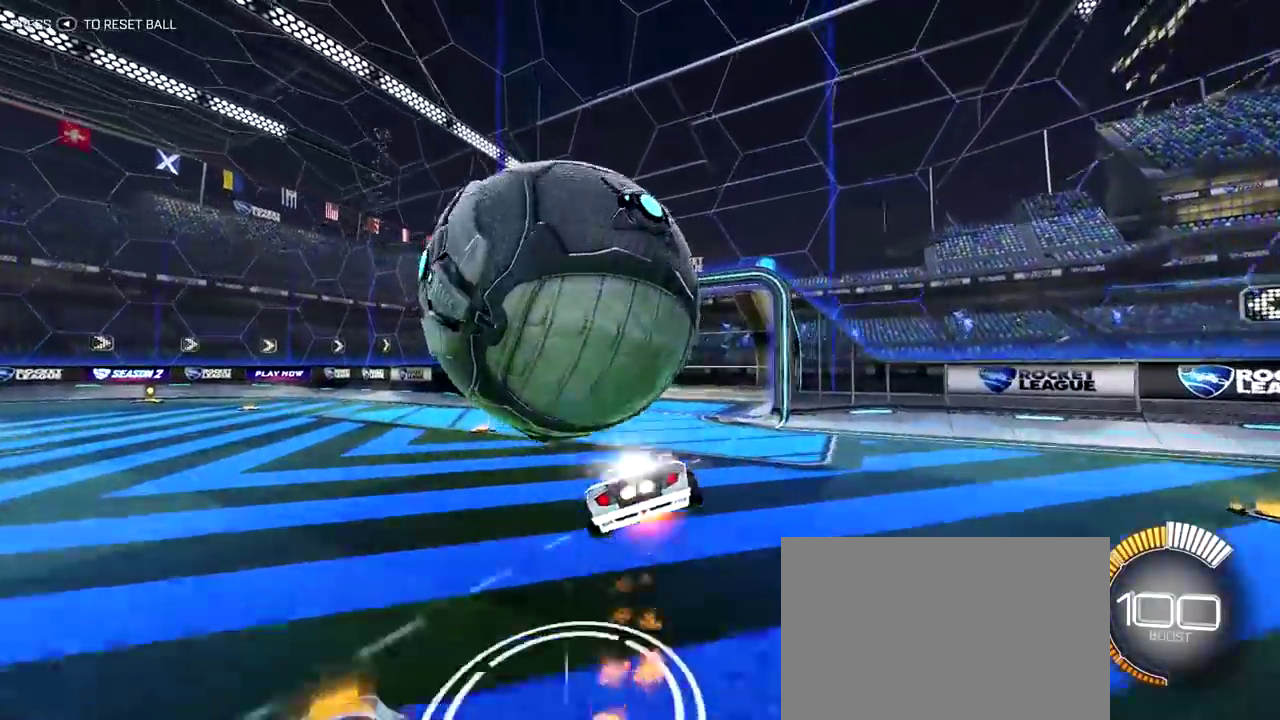
{"dt_ms": 500, "buttons": ["R2"], "left_stick": "center", "right_stick": "center", "events": [[17, "CROSS", "down"], [17, "R2", "down"], [117, "left_stick", "left"], [183, "CROSS", "up"], [233, "left_stick", "down-left"], [300, "left_stick", "center"]]}
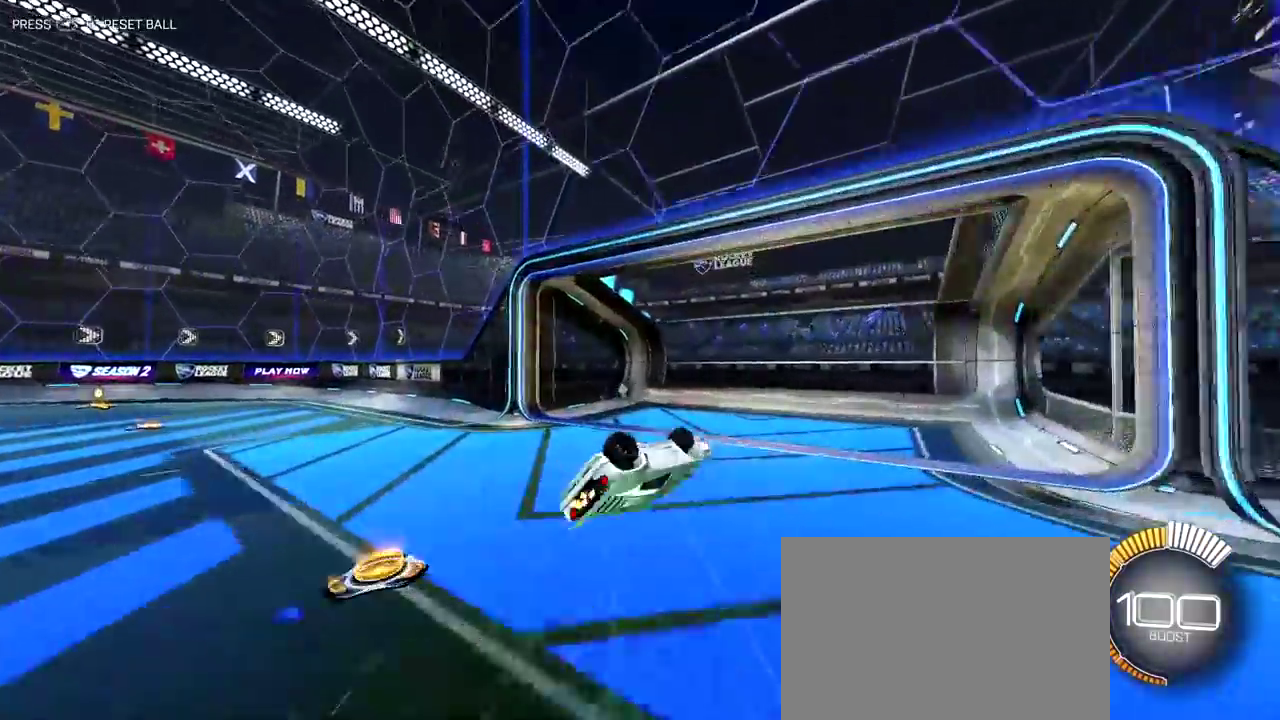
{"dt_ms": 300, "buttons": ["TRIANGLE", "R2"], "left_stick": "center", "right_stick": "center", "events": [[267, "TRIANGLE", "down"]]}
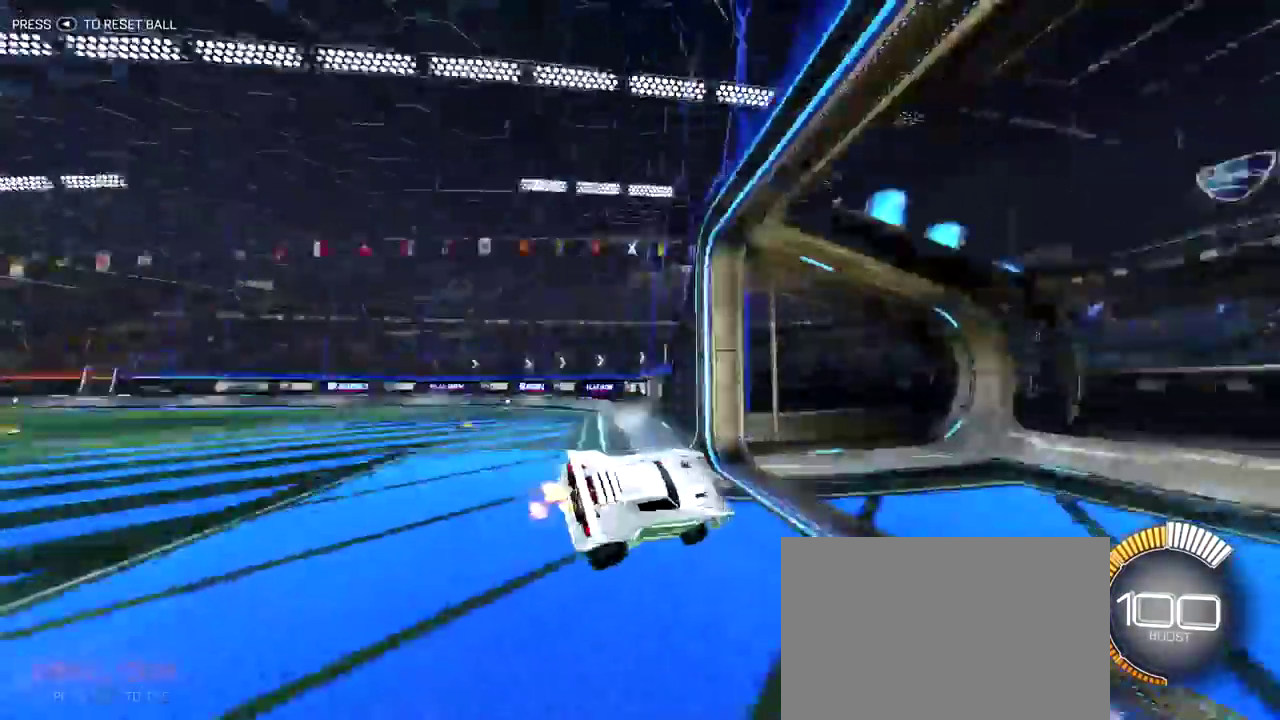
{"dt_ms": 800, "buttons": ["R2"], "left_stick": "right", "right_stick": "center", "events": [[100, "TRIANGLE", "up"], [250, "left_stick", "right"]]}
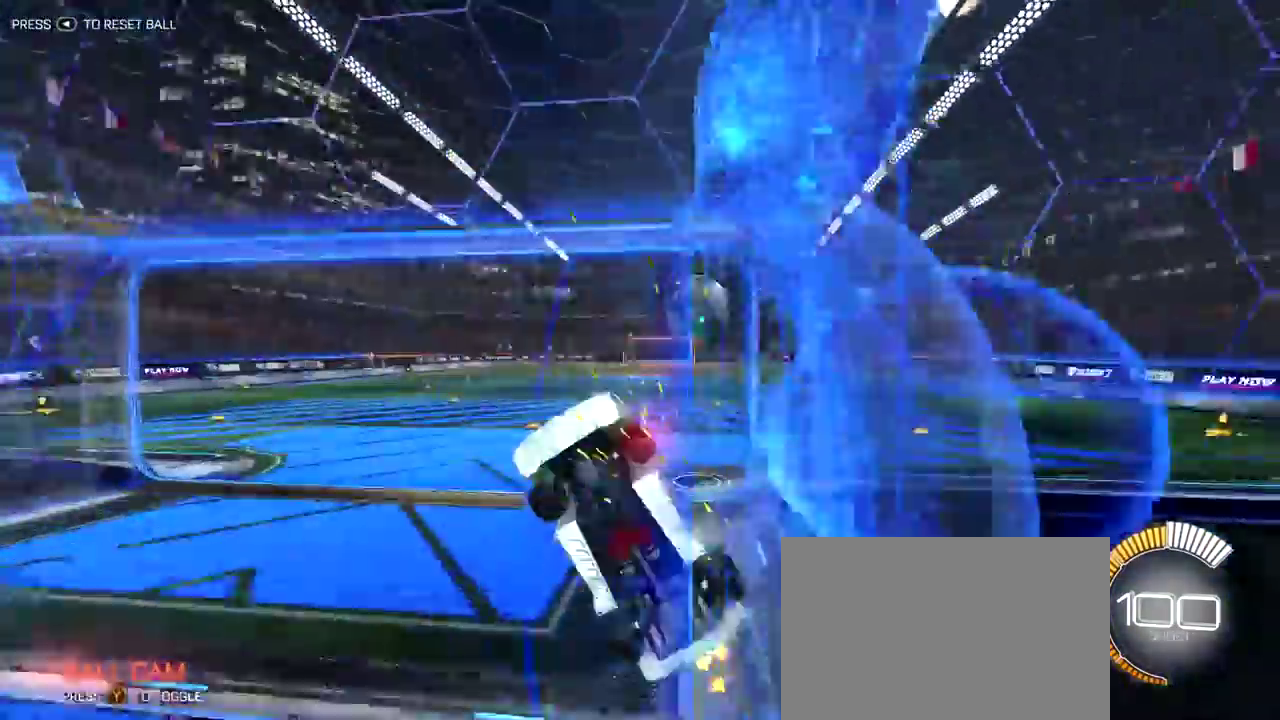
{"dt_ms": 400, "buttons": ["R2"], "left_stick": "right", "right_stick": "center", "events": []}
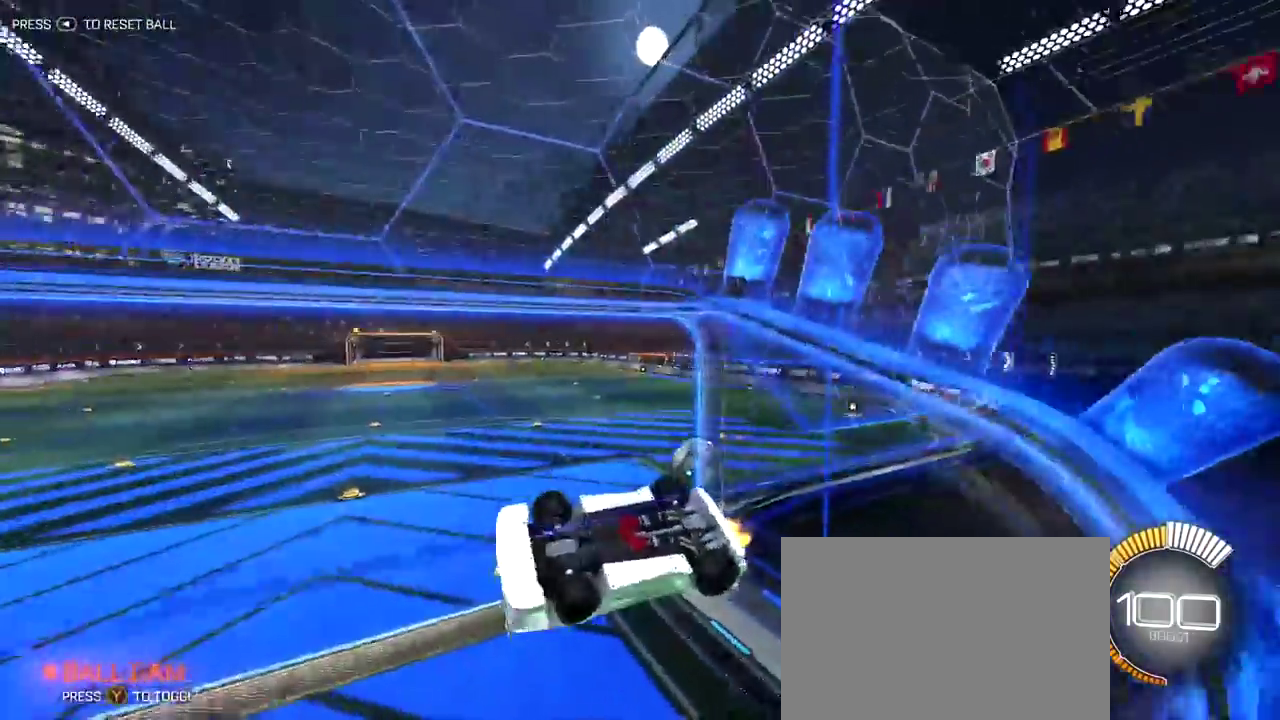
{"dt_ms": 300, "buttons": ["R2"], "left_stick": "right", "right_stick": "center", "events": []}
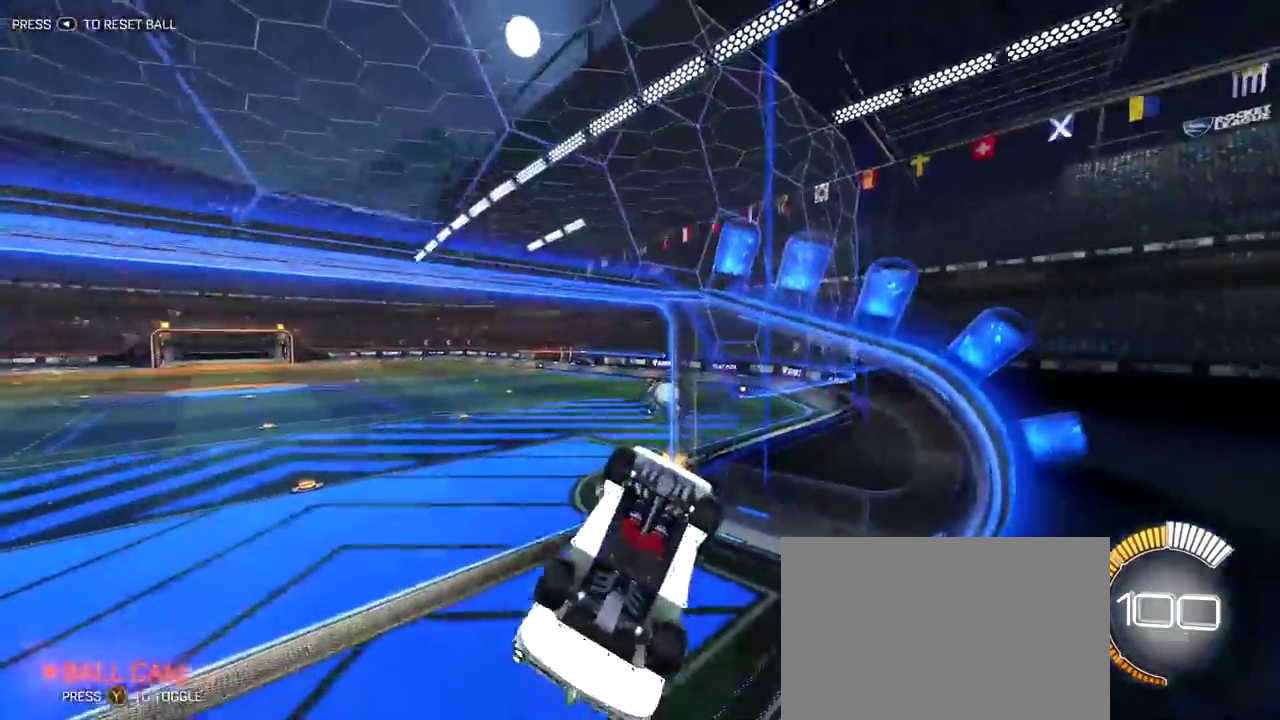
{"dt_ms": 800, "buttons": [], "left_stick": "center", "right_stick": "center", "events": [[150, "TRIANGLE", "down"], [267, "TRIANGLE", "up"], [550, "left_stick", "center"], [733, "R2", "up"]]}
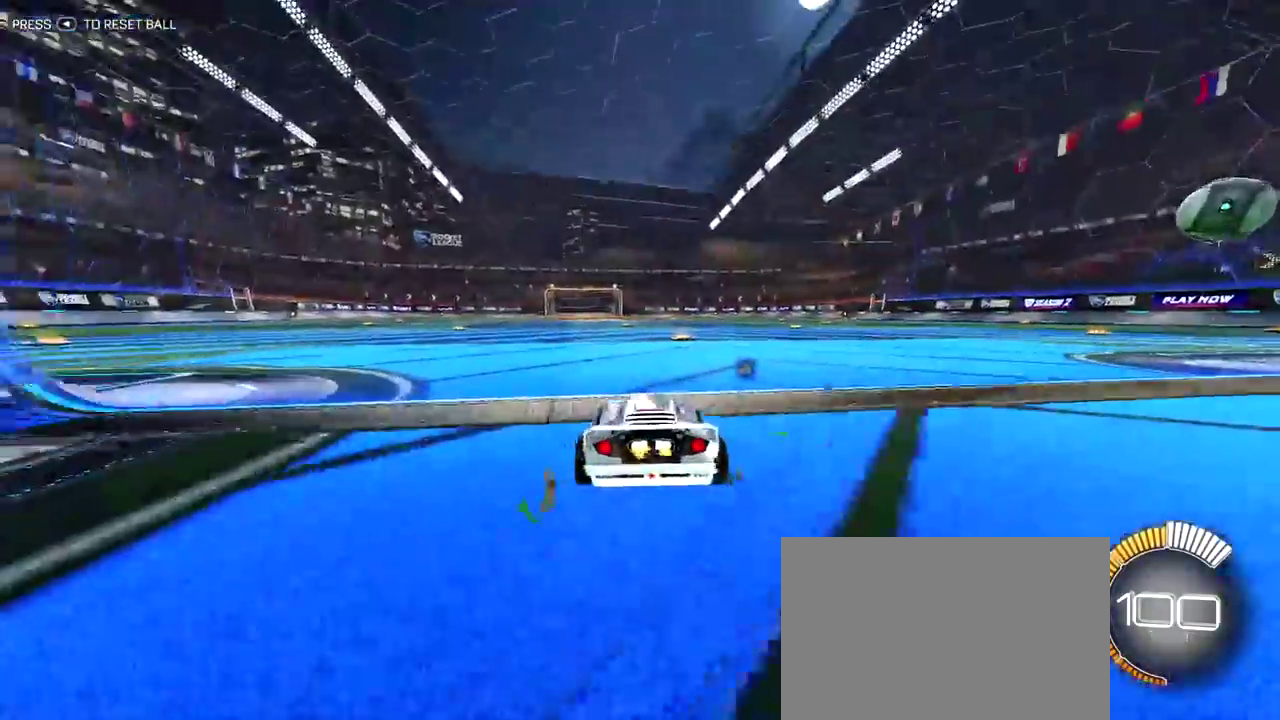
{"dt_ms": 400, "buttons": ["R2"], "left_stick": "center", "right_stick": "center", "events": [[133, "DPAD_UP", "down"], [200, "DPAD_UP", "up"], [317, "R2", "down"]]}
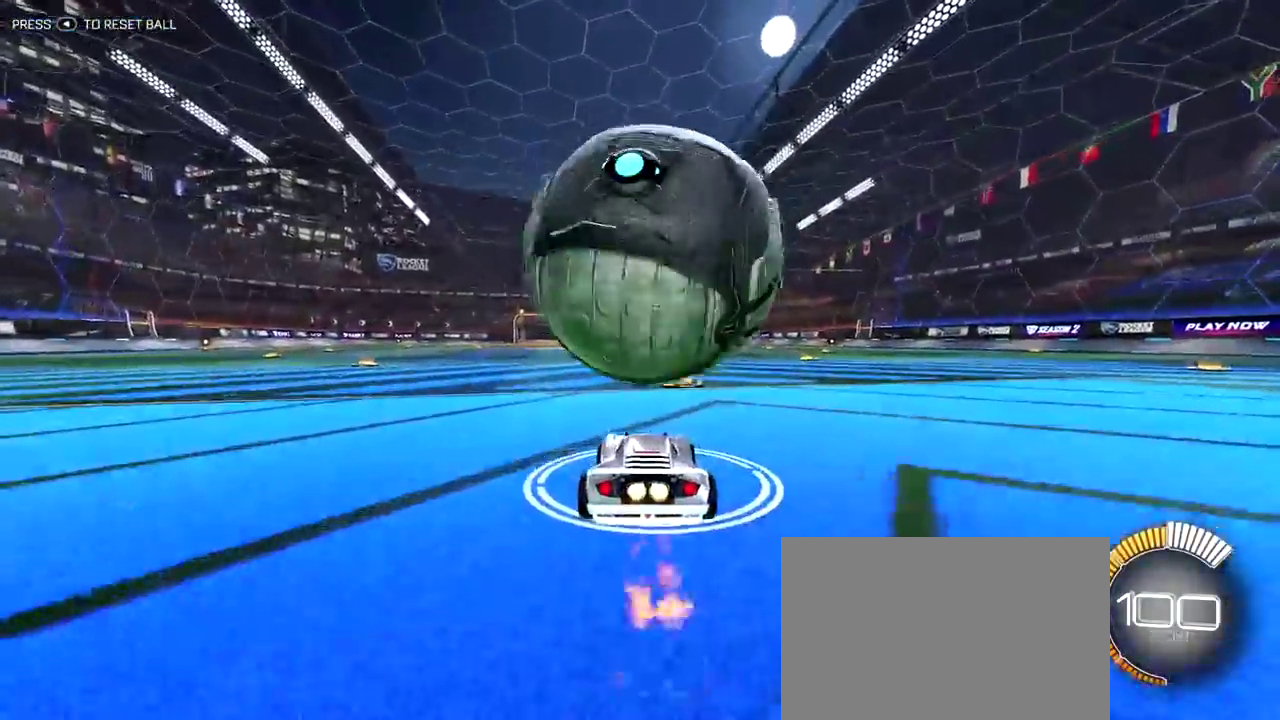
{"dt_ms": 400, "buttons": [], "left_stick": "center", "right_stick": "center", "events": [[283, "R2", "up"]]}
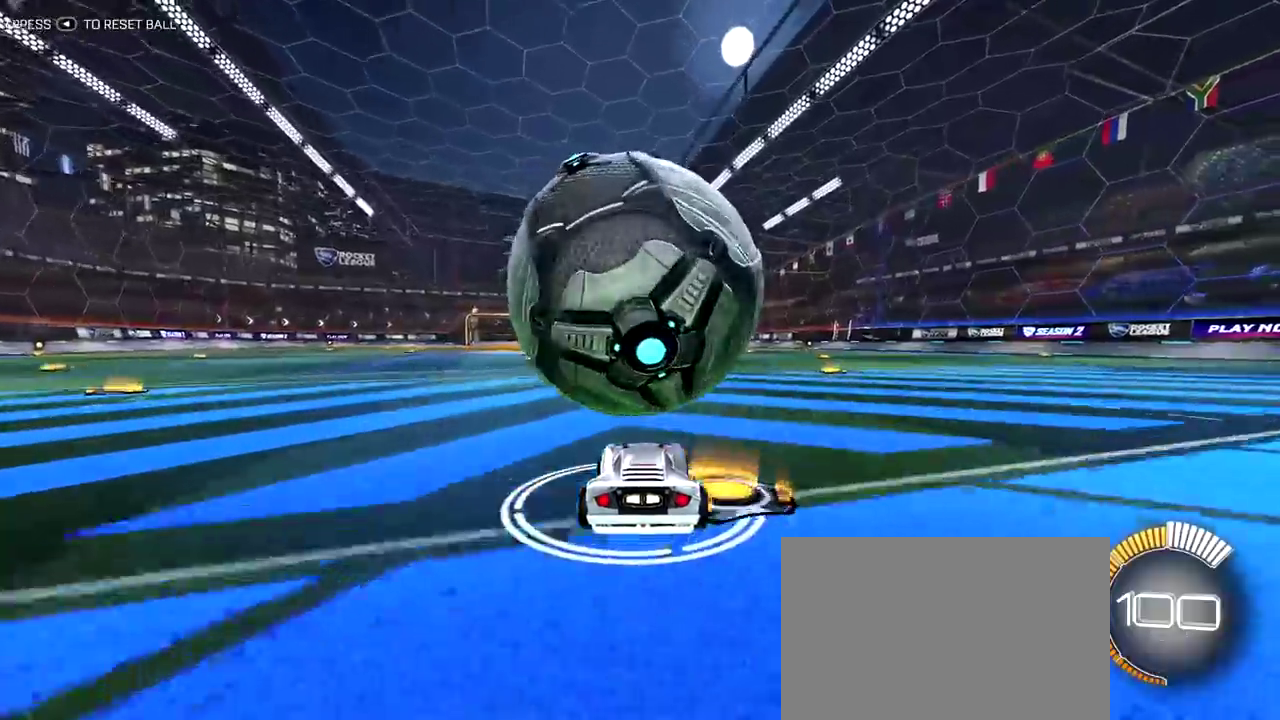
{"dt_ms": 800, "buttons": [], "left_stick": "center", "right_stick": "center", "events": [[267, "CROSS", "down"], [383, "CROSS", "up"], [667, "left_stick", "down-right"], [783, "left_stick", "center"]]}
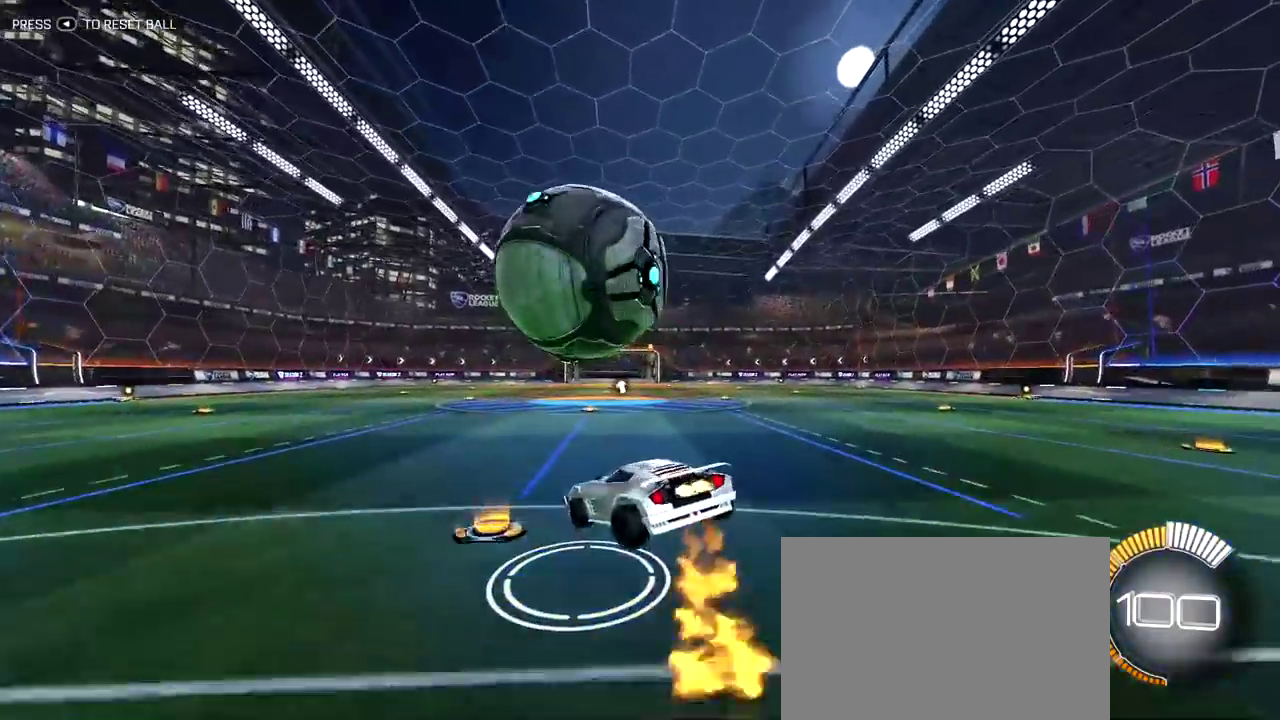
{"dt_ms": 300, "buttons": ["R2"], "left_stick": "center", "right_stick": "center", "events": [[50, "R2", "down"]]}
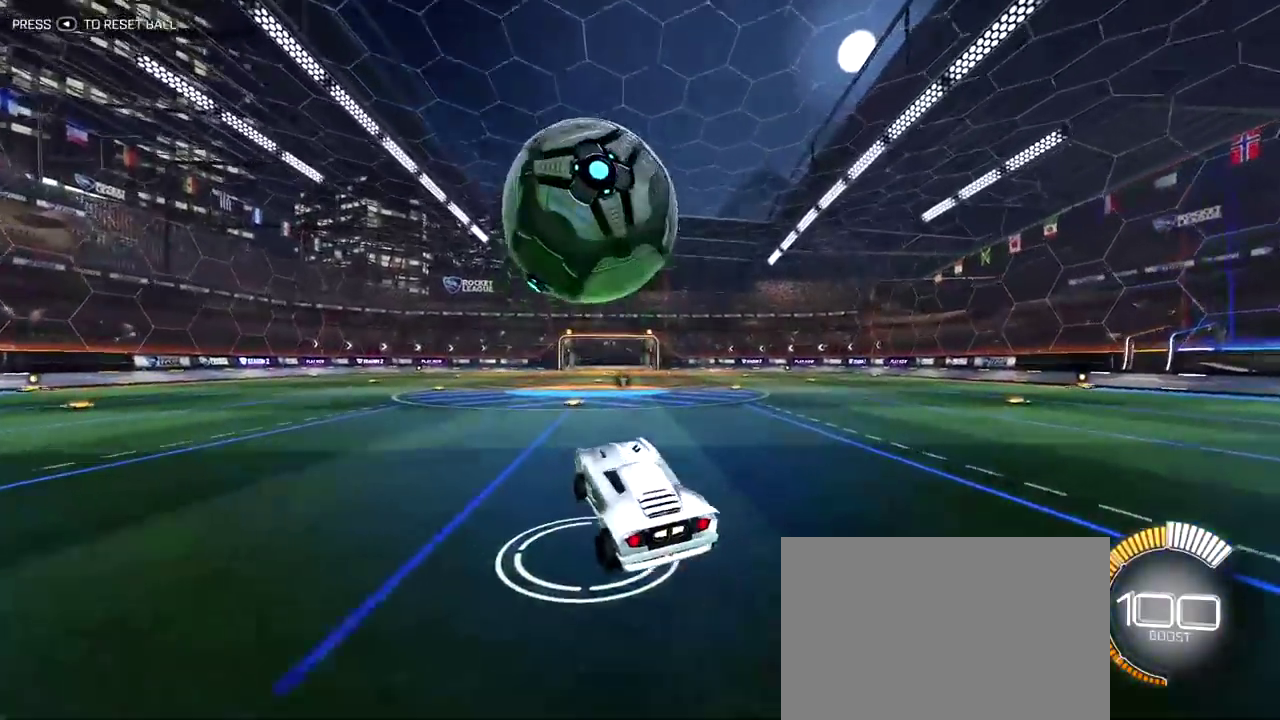
{"dt_ms": 700, "buttons": ["R2"], "left_stick": "center", "right_stick": "center", "events": [[33, "R2", "up"], [100, "R2", "down"], [417, "R2", "up"], [517, "left_stick", "left"], [550, "R2", "down"], [583, "left_stick", "center"]]}
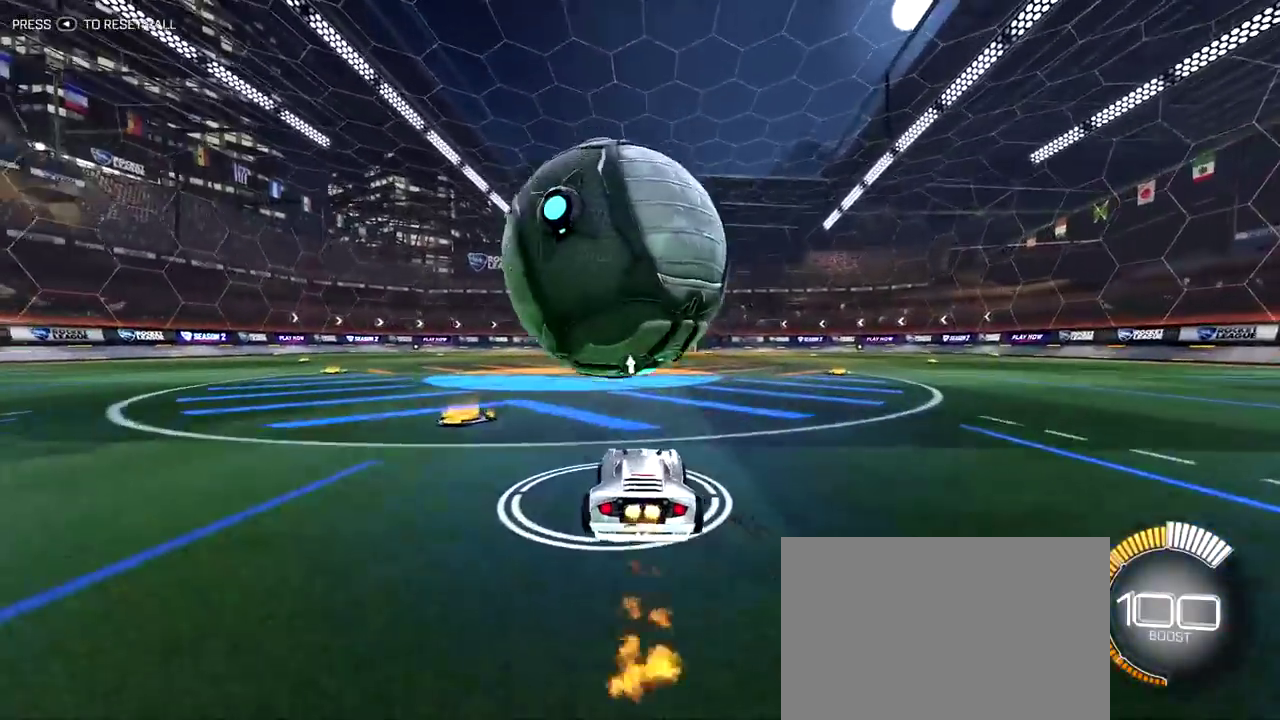
{"dt_ms": 300, "buttons": [], "left_stick": "center", "right_stick": "center", "events": [[133, "R2", "up"]]}
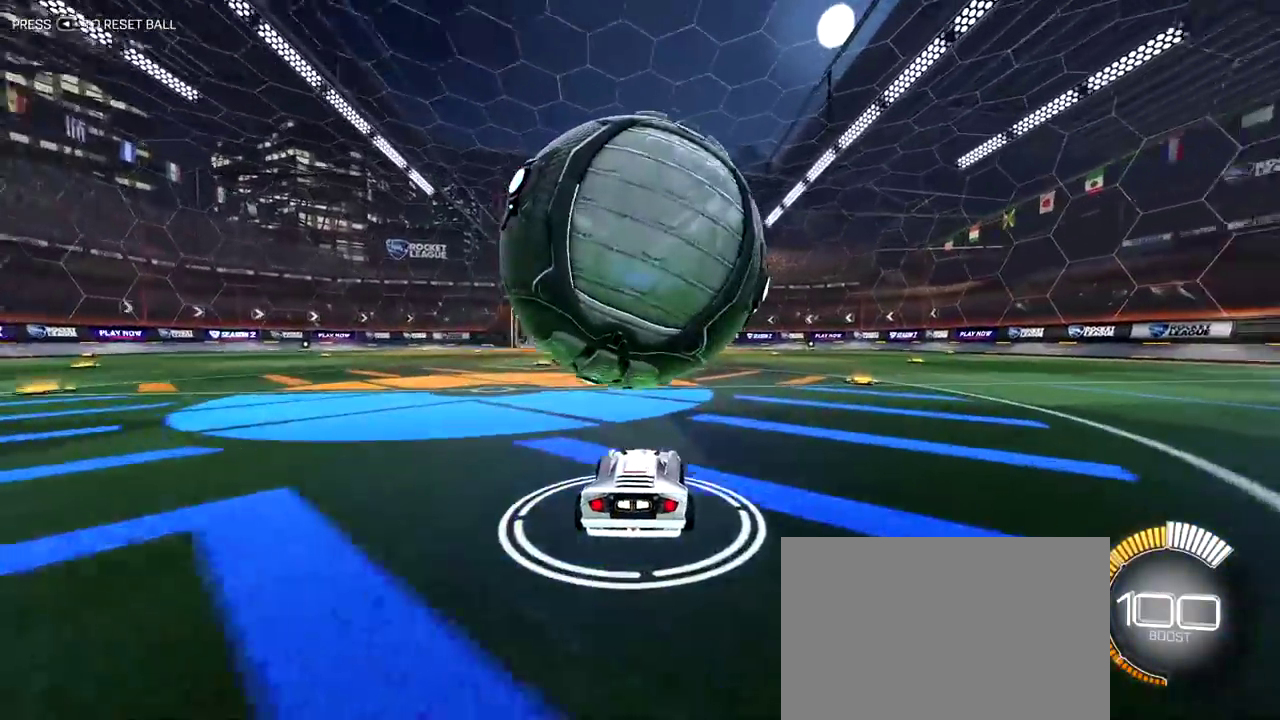
{"dt_ms": 500, "buttons": [], "left_stick": "center", "right_stick": "center", "events": []}